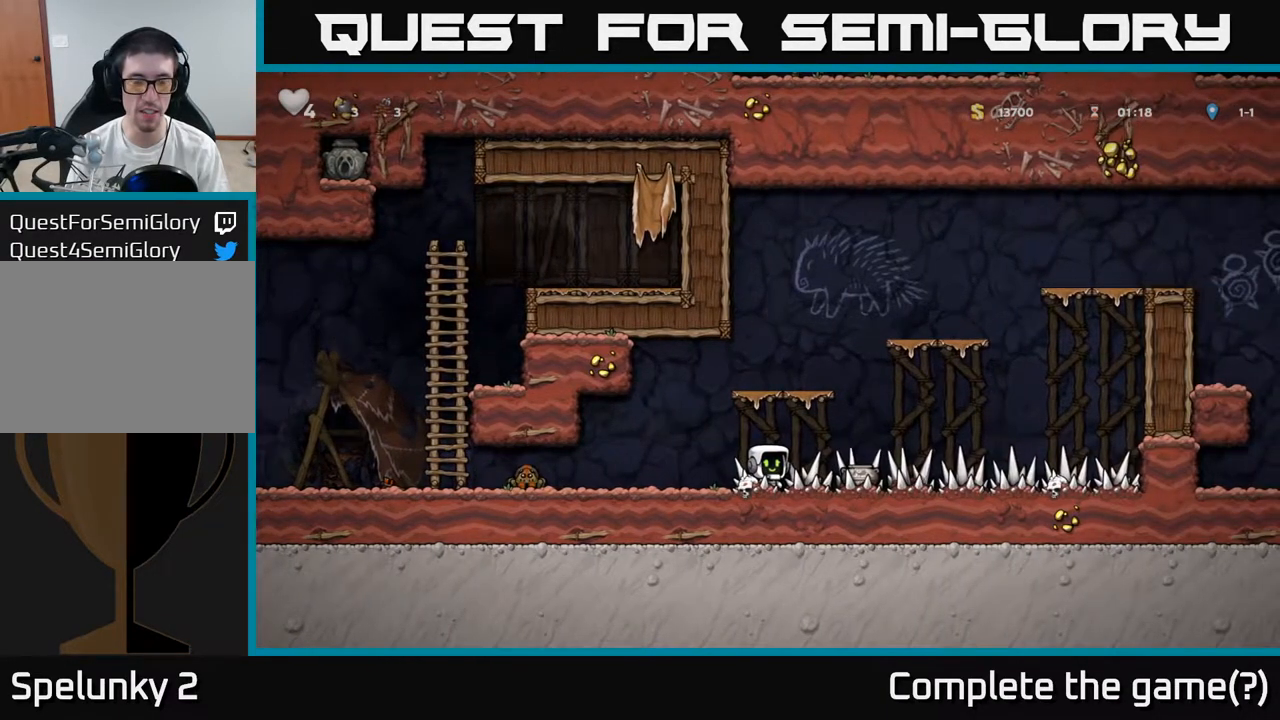
Gameplay with a controller (Xbox layout); each line is a JSON object with the inputs held at the frame after it (dt_ms = milliseconds from this image to that frame). "events" lists button and stick changes between this image and that frame as [ms after this image, input, new state], when the widget could be followed in between. Not read: right_stick.
{"dt_ms": 500, "buttons": [], "left_stick": "center", "events": []}
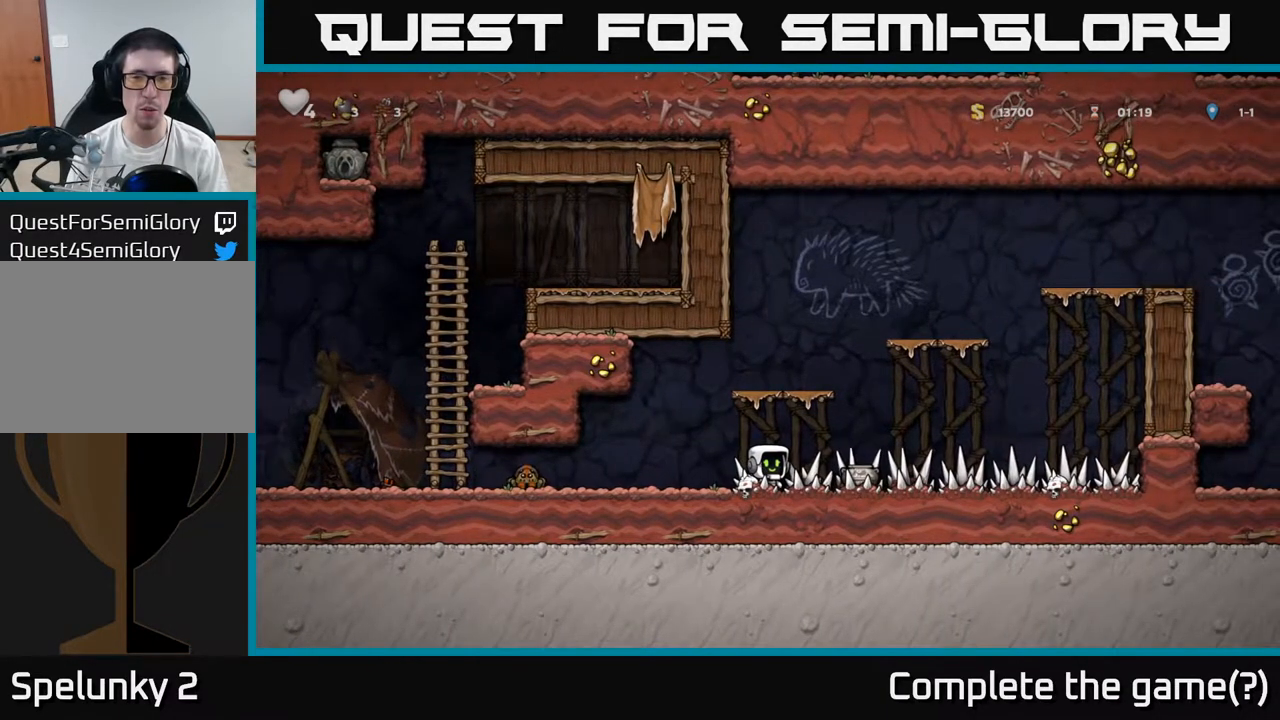
{"dt_ms": 500, "buttons": [], "left_stick": "center", "events": []}
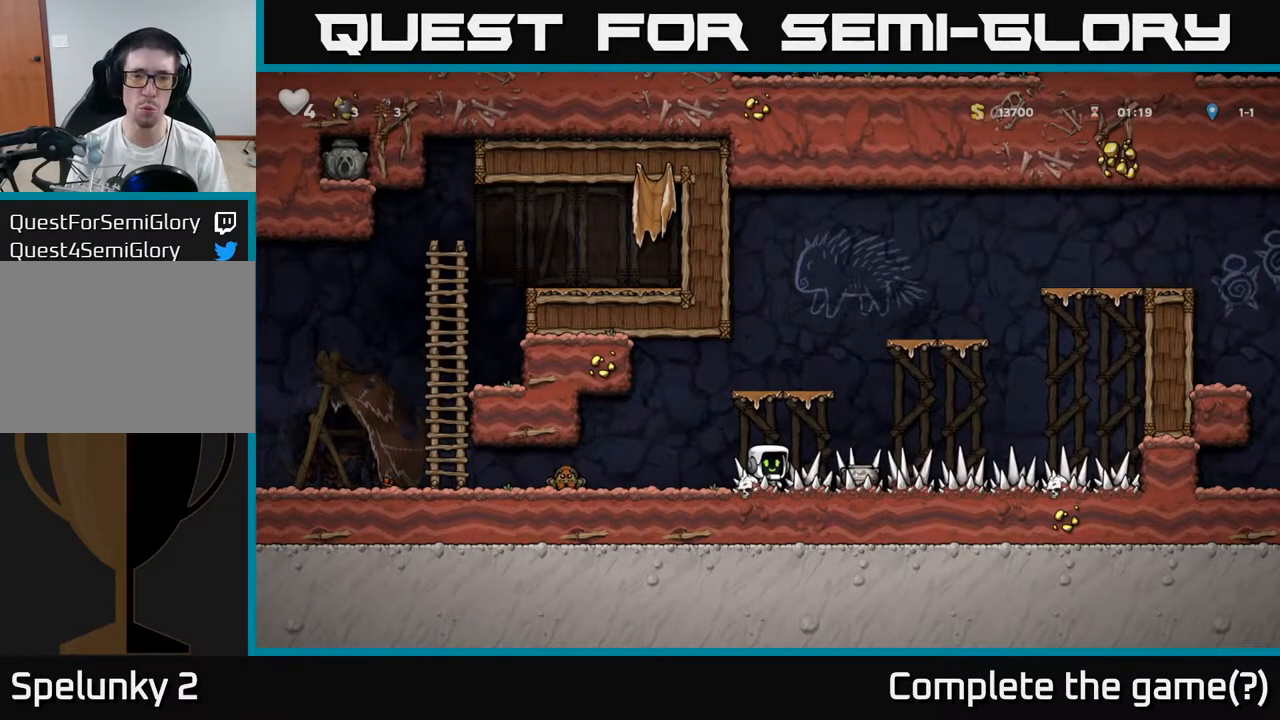
{"dt_ms": 500, "buttons": [], "left_stick": "center", "events": []}
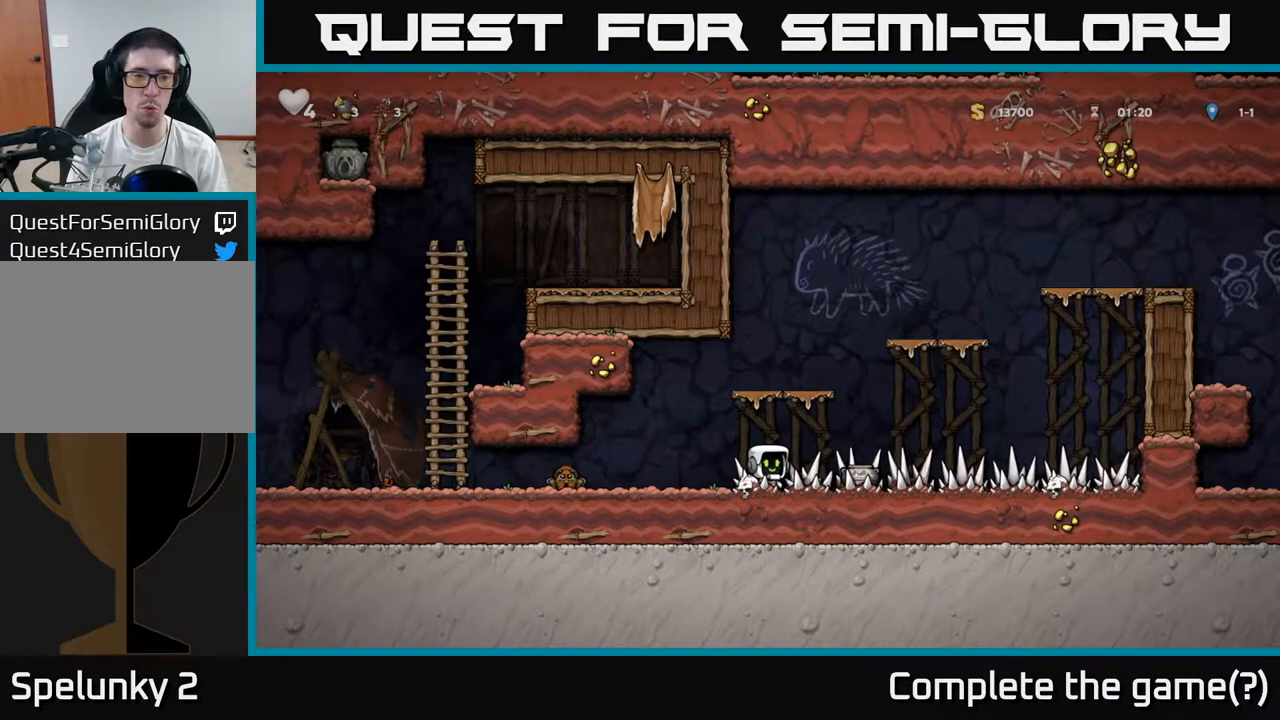
{"dt_ms": 500, "buttons": [], "left_stick": "center", "events": []}
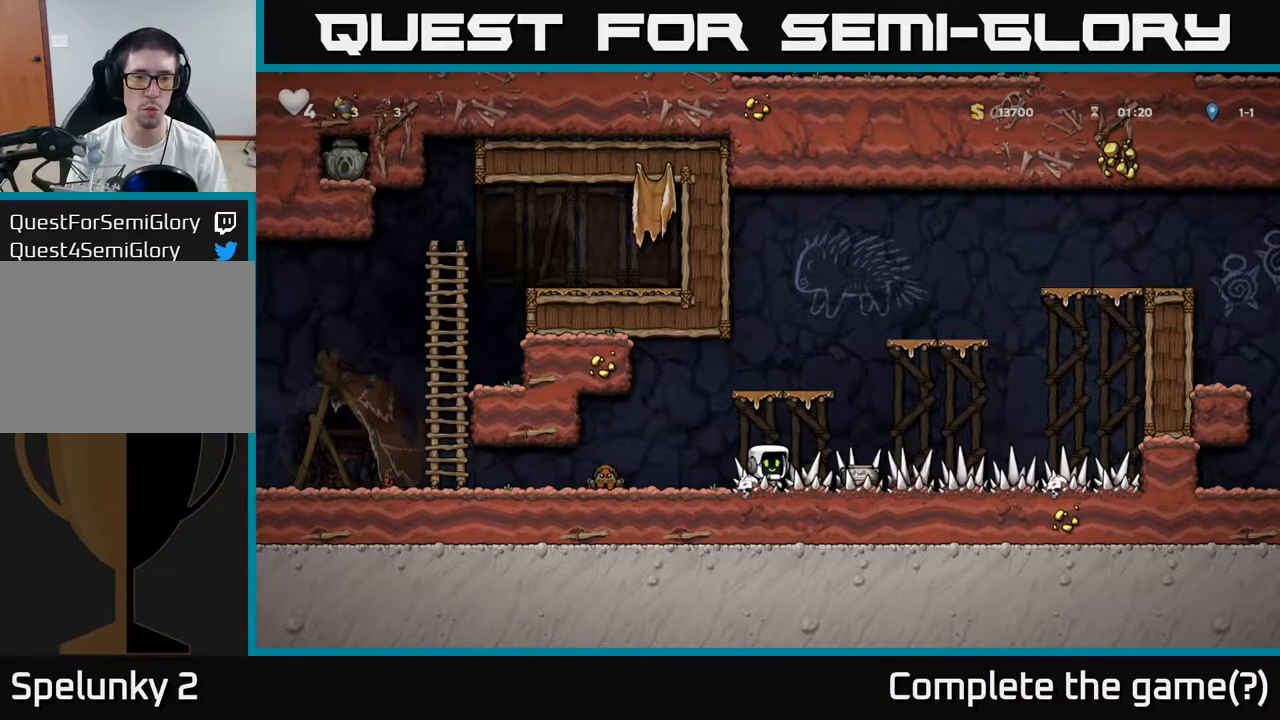
{"dt_ms": 500, "buttons": [], "left_stick": "center", "events": []}
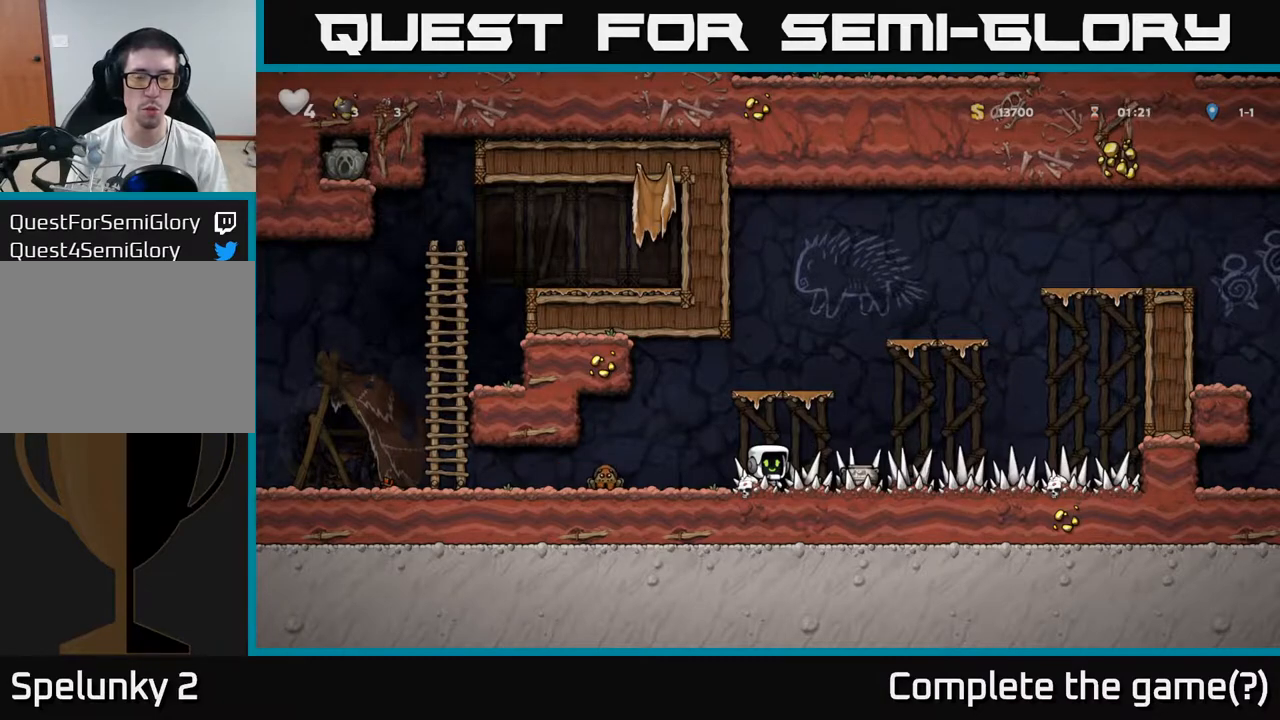
{"dt_ms": 500, "buttons": [], "left_stick": "right", "events": [[33, "left_stick", "up-right"], [83, "left_stick", "right"], [250, "left_stick", "center"], [450, "left_stick", "right"]]}
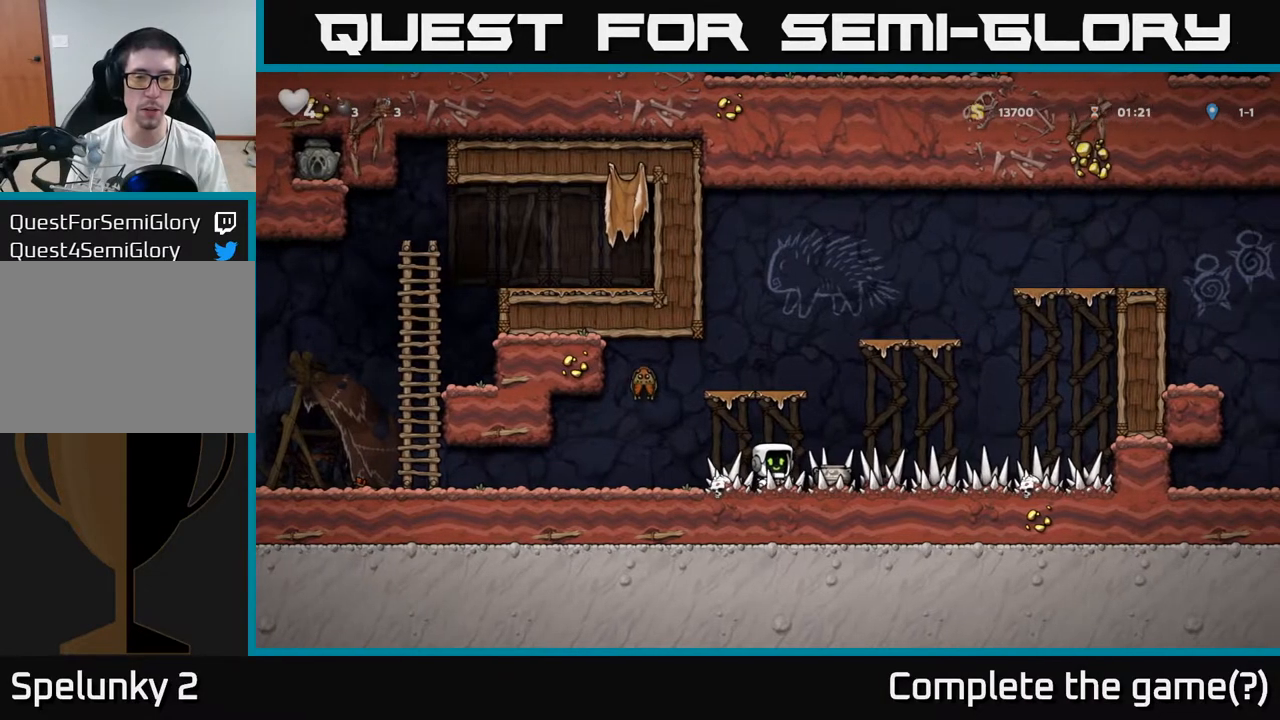
{"dt_ms": 500, "buttons": [], "left_stick": "center", "events": [[100, "left_stick", "center"], [233, "left_stick", "right"], [417, "left_stick", "center"]]}
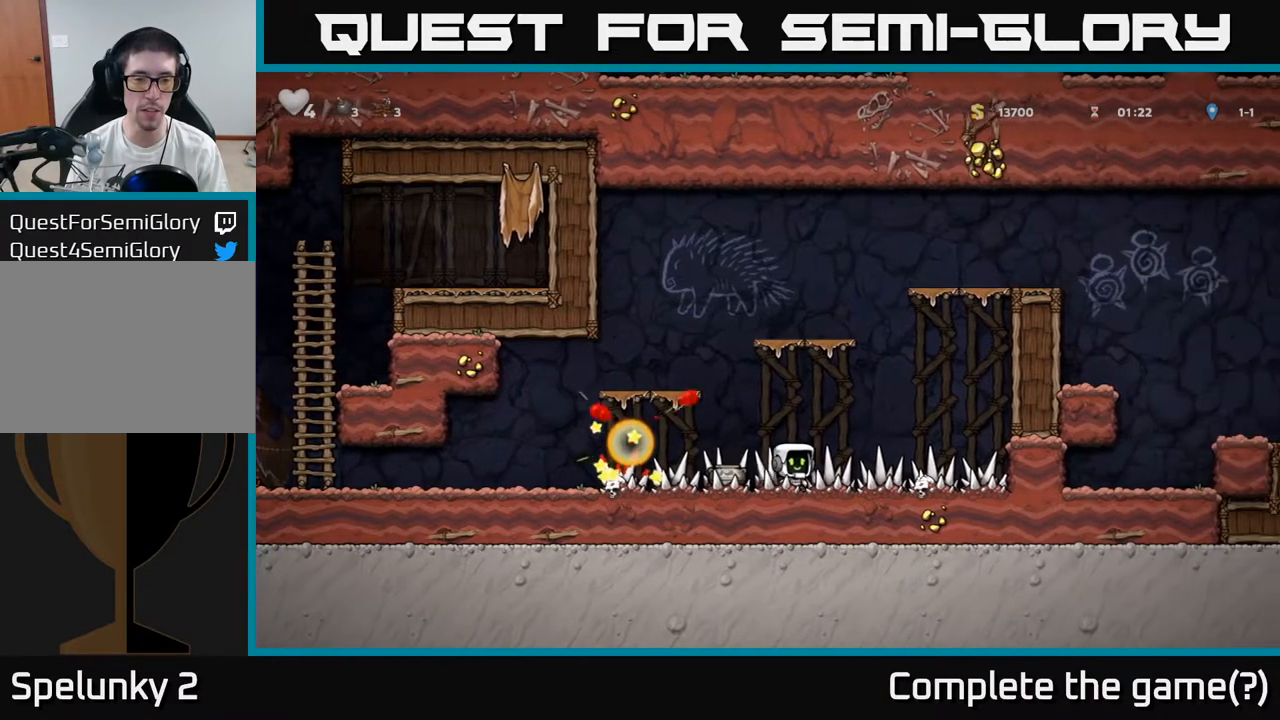
{"dt_ms": 500, "buttons": [], "left_stick": "down", "events": [[283, "left_stick", "up"], [467, "left_stick", "down"]]}
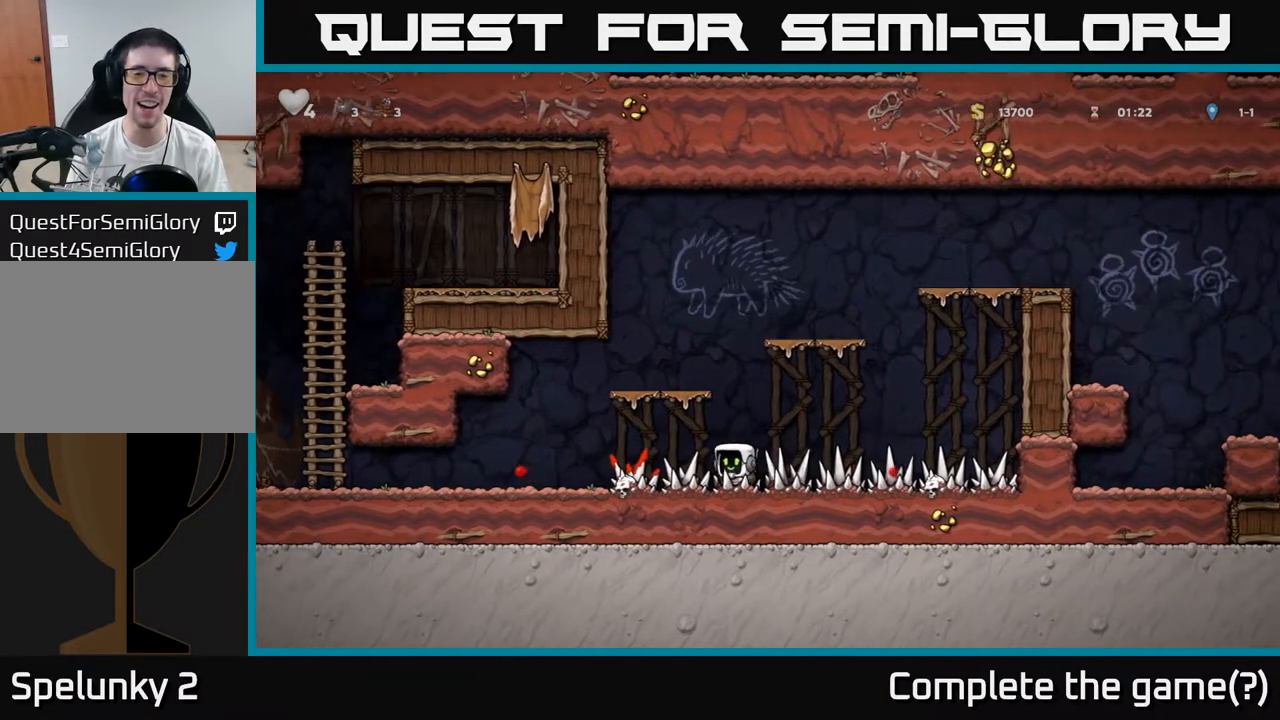
{"dt_ms": 500, "buttons": [], "left_stick": "center", "events": [[33, "X", "down"], [117, "left_stick", "center"], [133, "X", "up"], [200, "left_stick", "right"], [300, "X", "down"], [350, "left_stick", "center"], [400, "X", "up"]]}
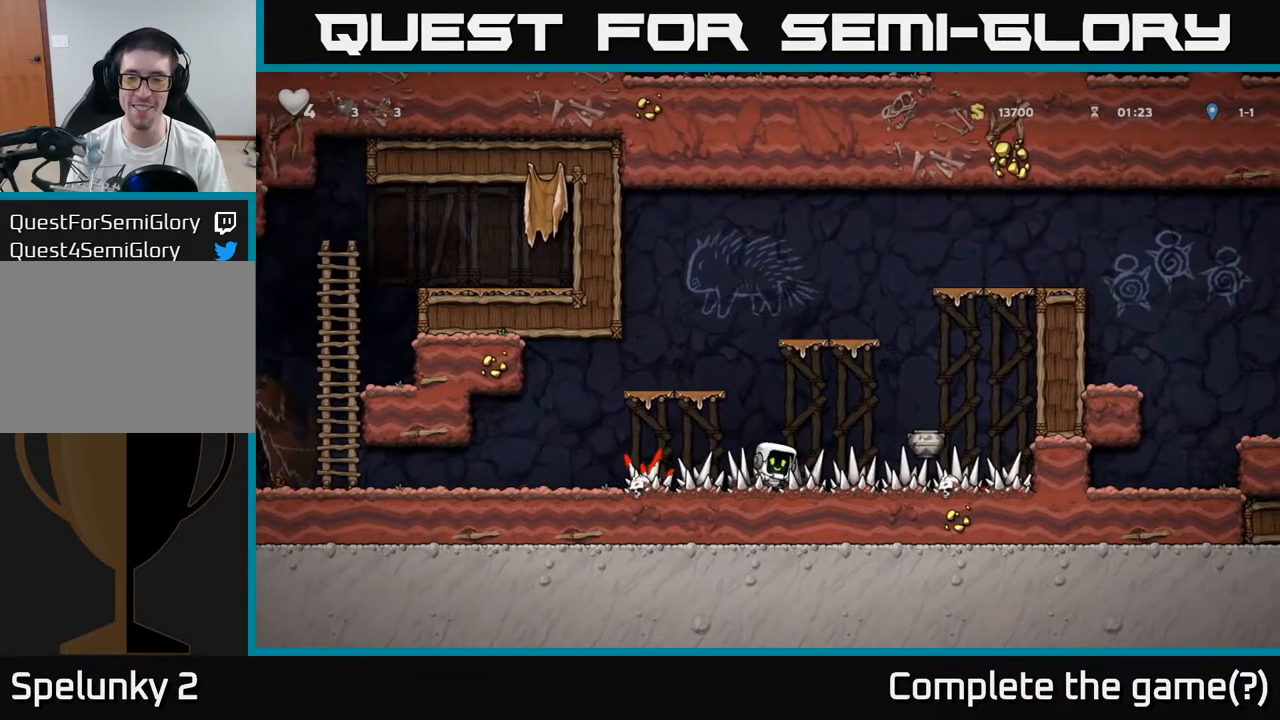
{"dt_ms": 500, "buttons": [], "left_stick": "center", "events": []}
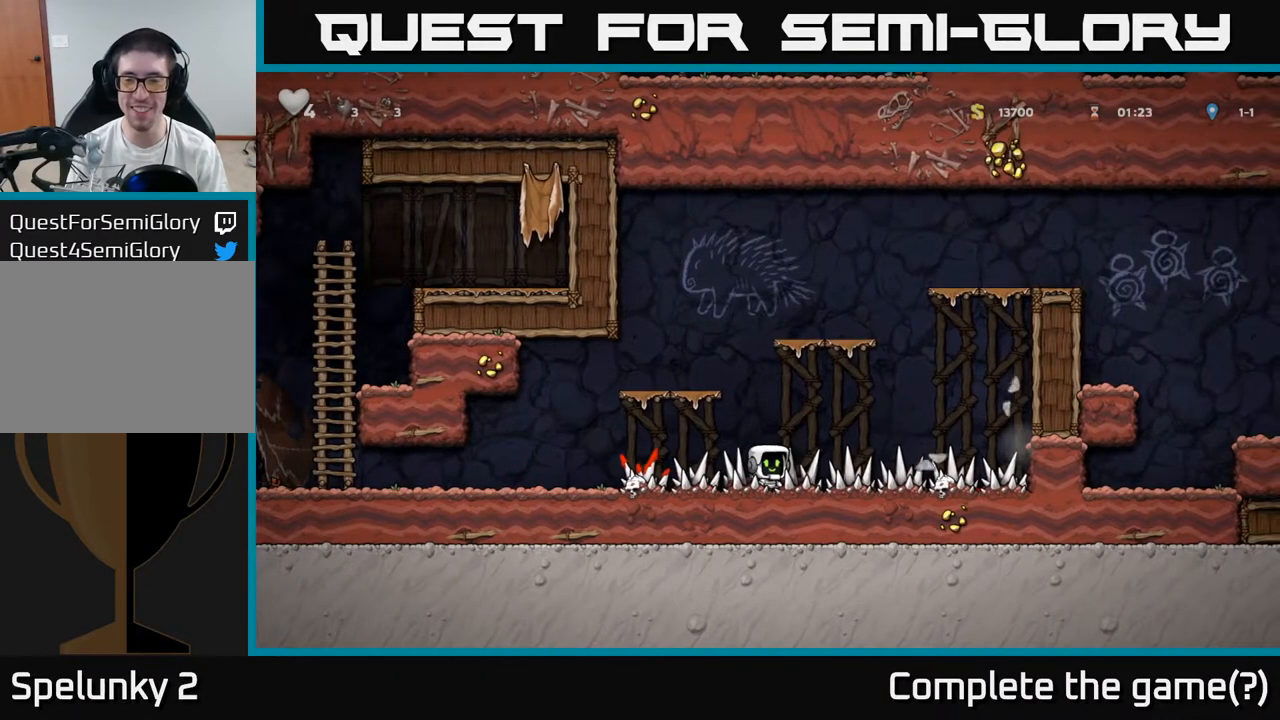
{"dt_ms": 1000, "buttons": [], "left_stick": "down"}
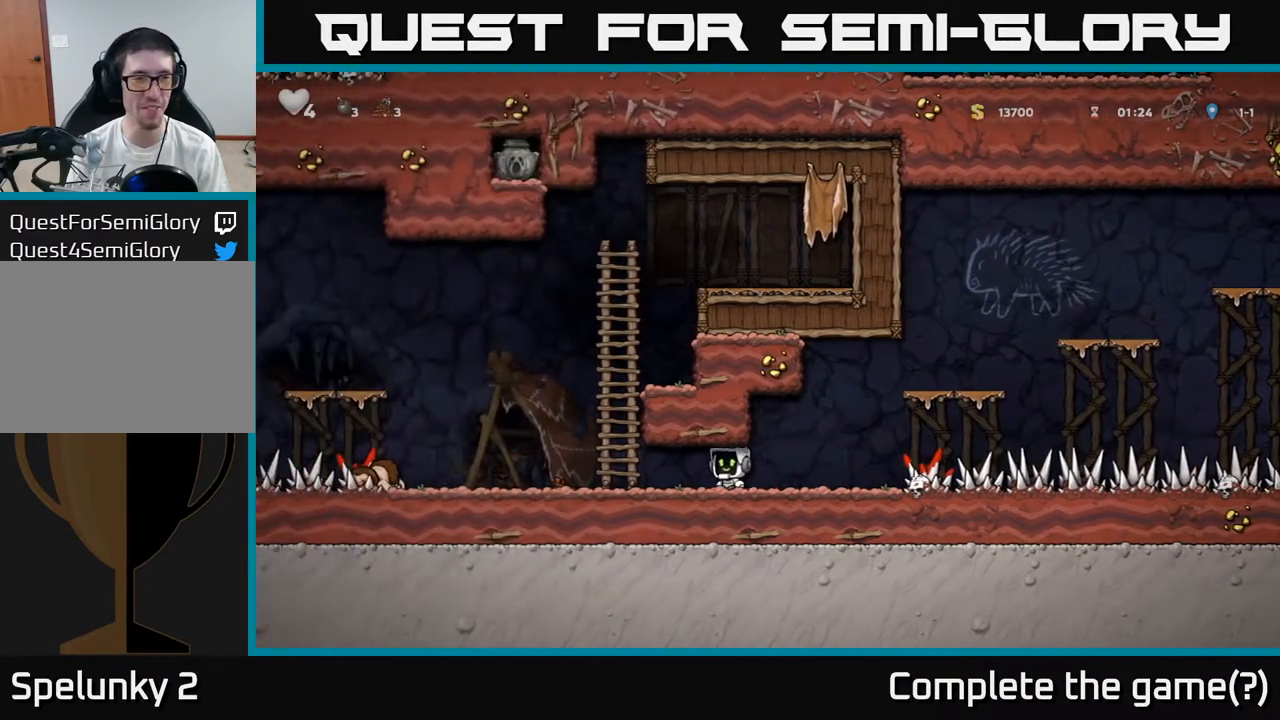
{"dt_ms": 500, "buttons": [], "left_stick": "down", "events": [[17, "left_stick", "left"], [217, "left_stick", "down"], [383, "L1", "down"], [500, "L1", "up"]]}
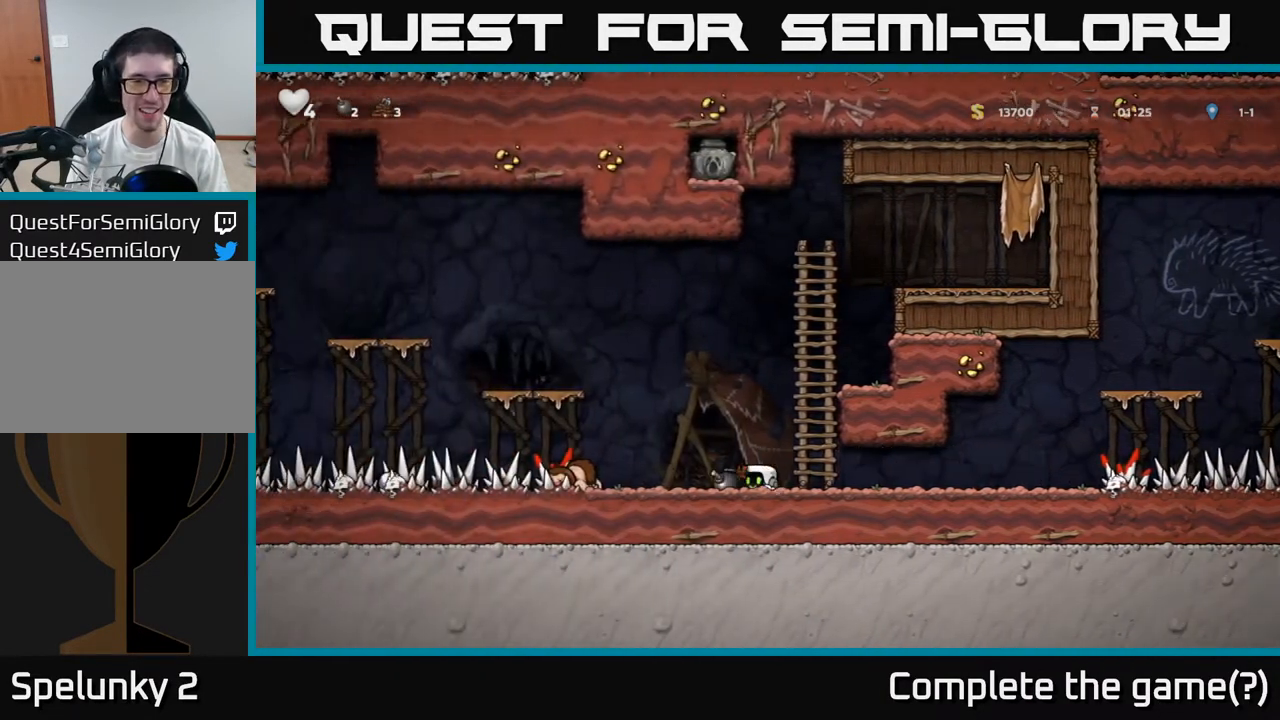
{"dt_ms": 500, "buttons": [], "left_stick": "center"}
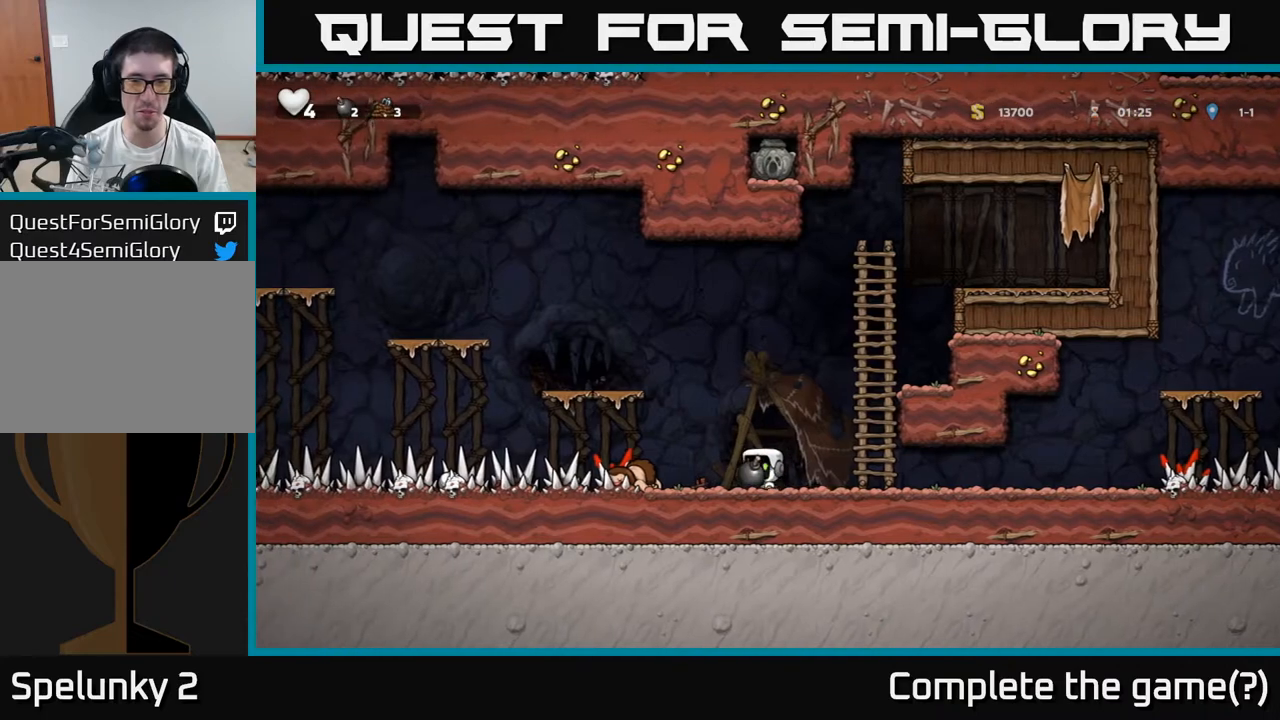
{"dt_ms": 500, "buttons": [], "left_stick": "right", "events": [[17, "left_stick", "left"], [133, "left_stick", "center"], [200, "left_stick", "right"]]}
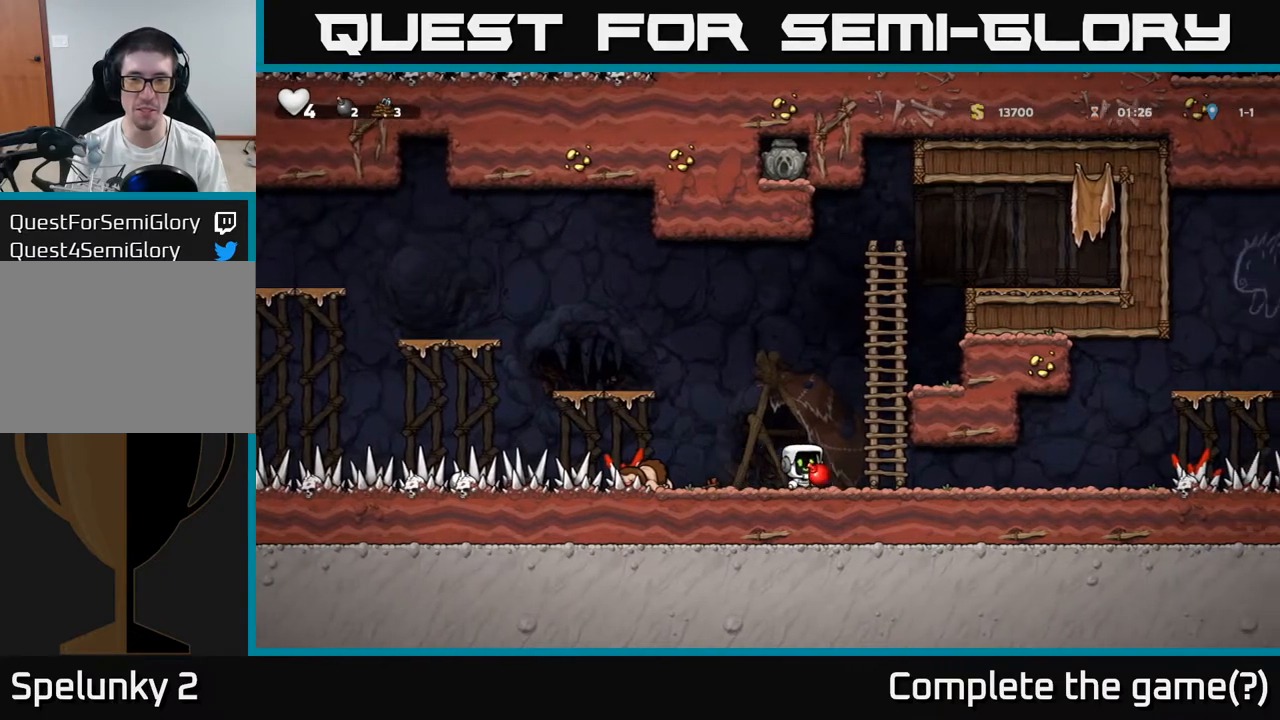
{"dt_ms": 1000, "buttons": [], "left_stick": "left"}
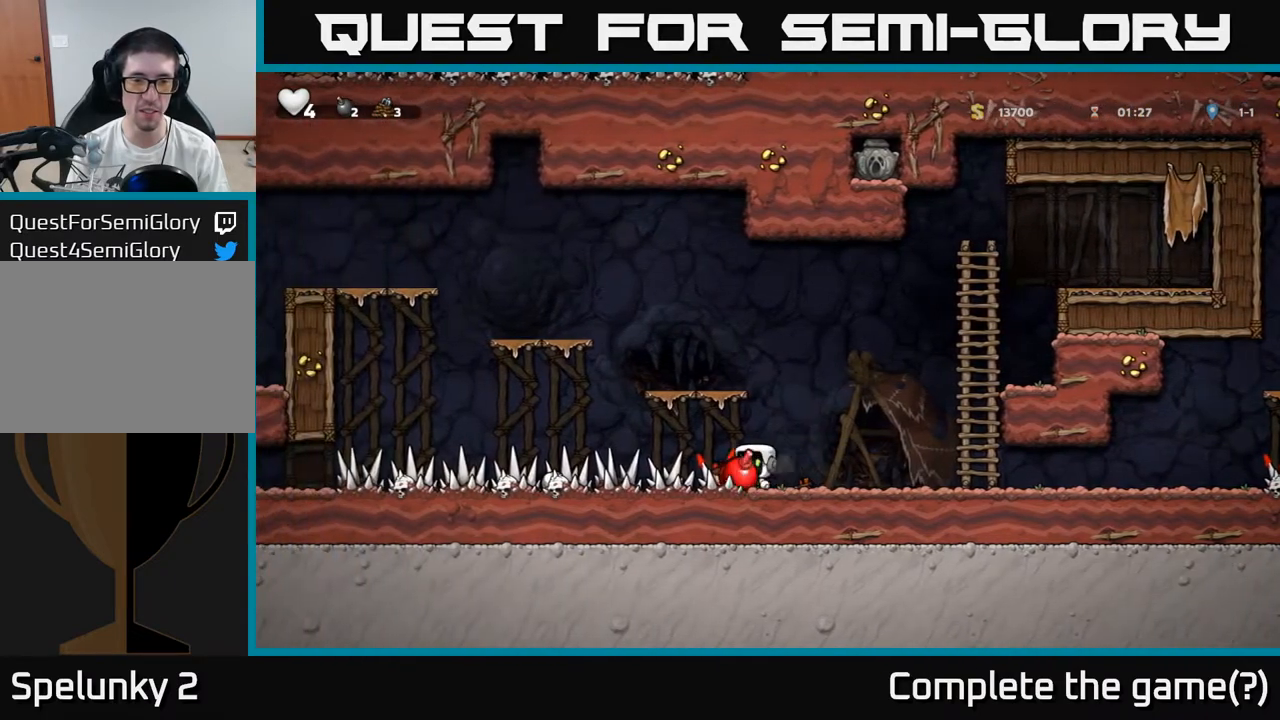
{"dt_ms": 500, "buttons": [], "left_stick": "right", "events": [[67, "A", "down"], [117, "left_stick", "right"], [183, "left_stick", "up-right"], [267, "X", "down"], [350, "X", "up"], [383, "A", "up"], [433, "left_stick", "right"]]}
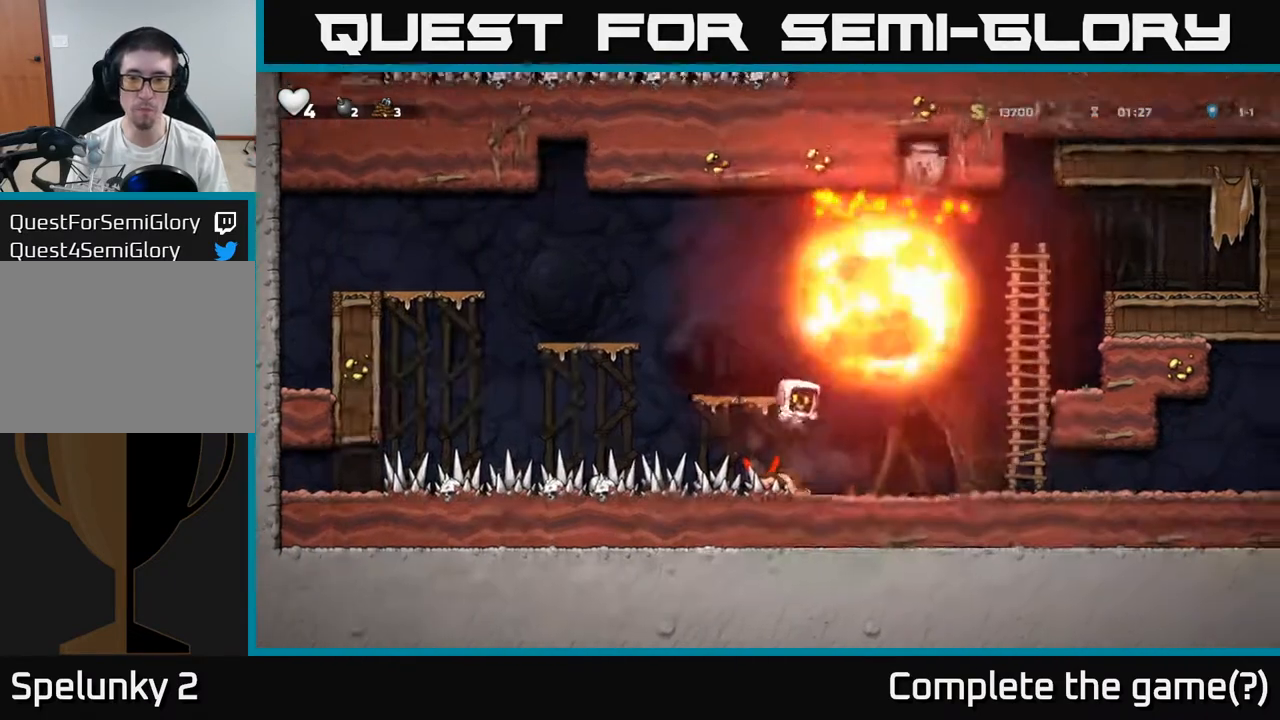
{"dt_ms": 500, "buttons": [], "left_stick": "right", "events": []}
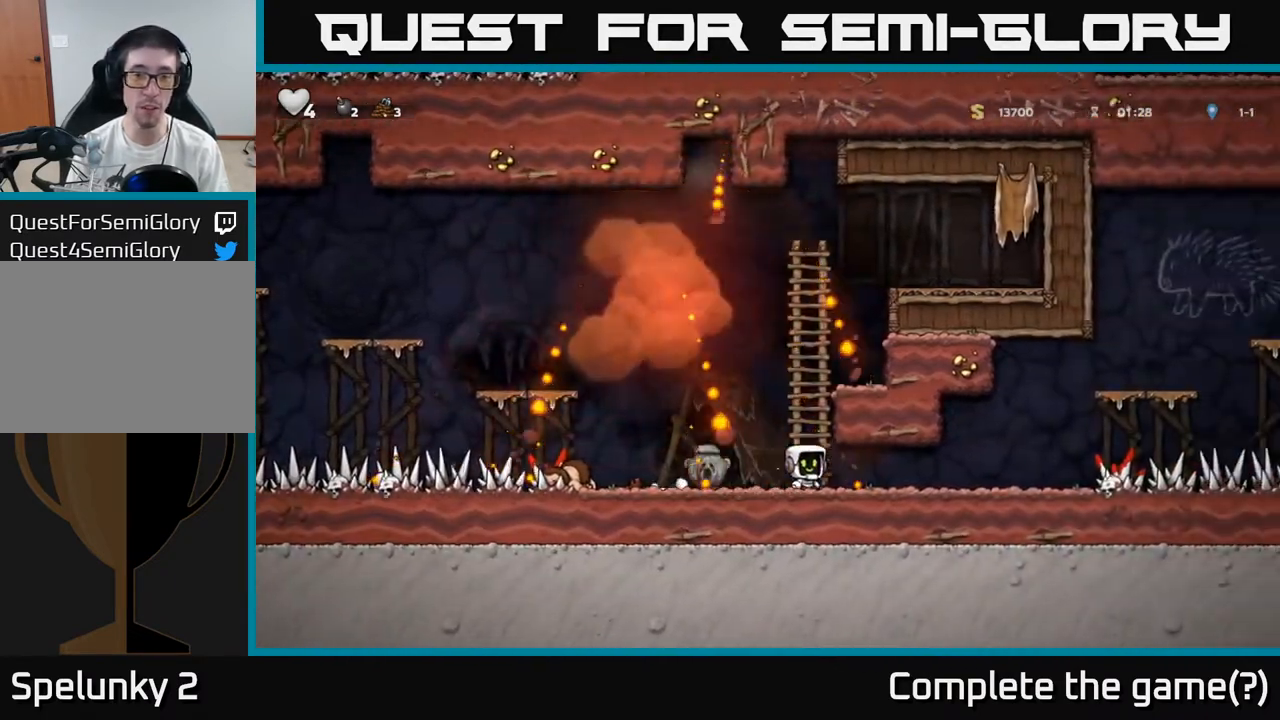
{"dt_ms": 500, "buttons": [], "left_stick": "left", "events": [[100, "left_stick", "left"], [250, "left_stick", "center"], [317, "left_stick", "left"]]}
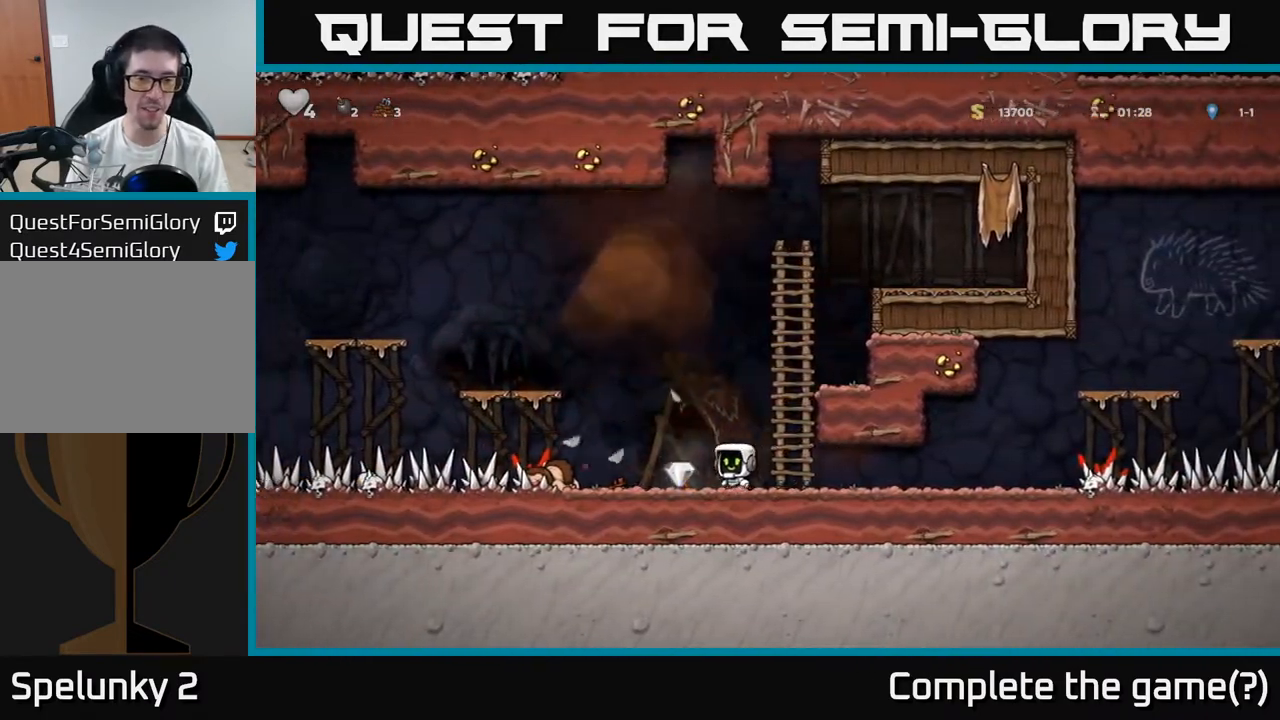
{"dt_ms": 500, "buttons": [], "left_stick": "right", "events": [[133, "left_stick", "up"], [233, "left_stick", "right"]]}
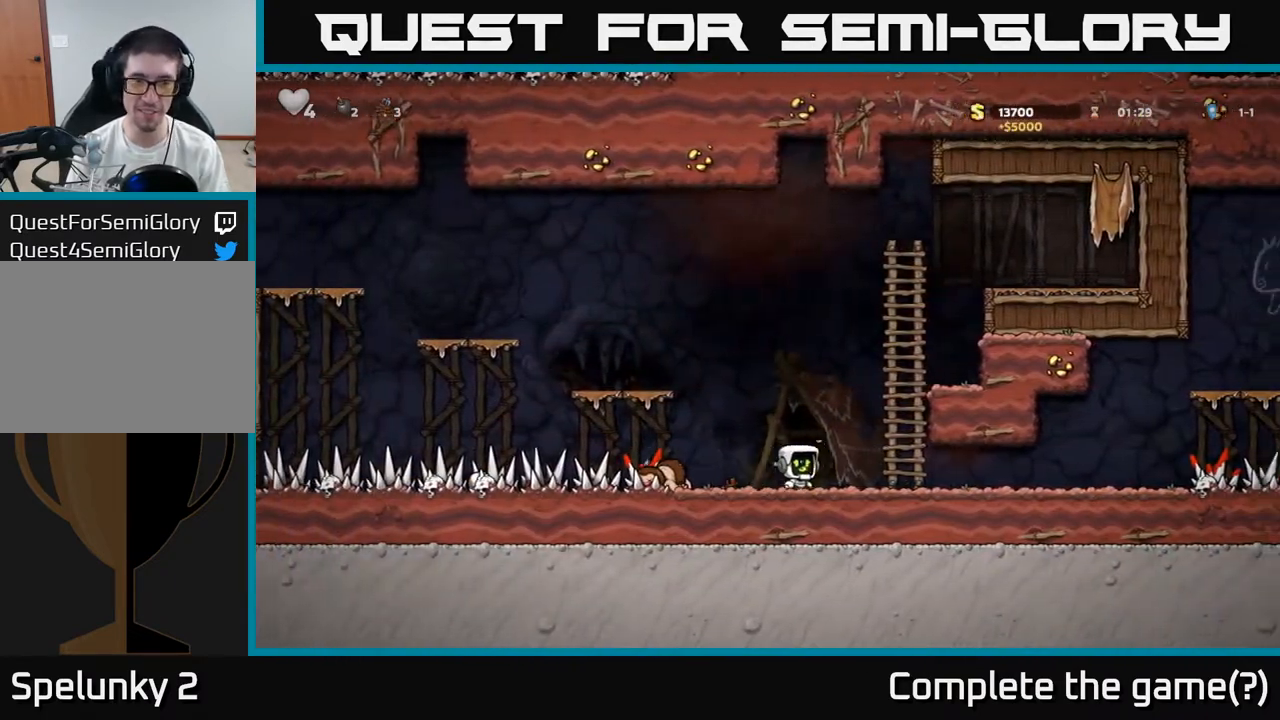
{"dt_ms": 500, "buttons": [], "left_stick": "right", "events": []}
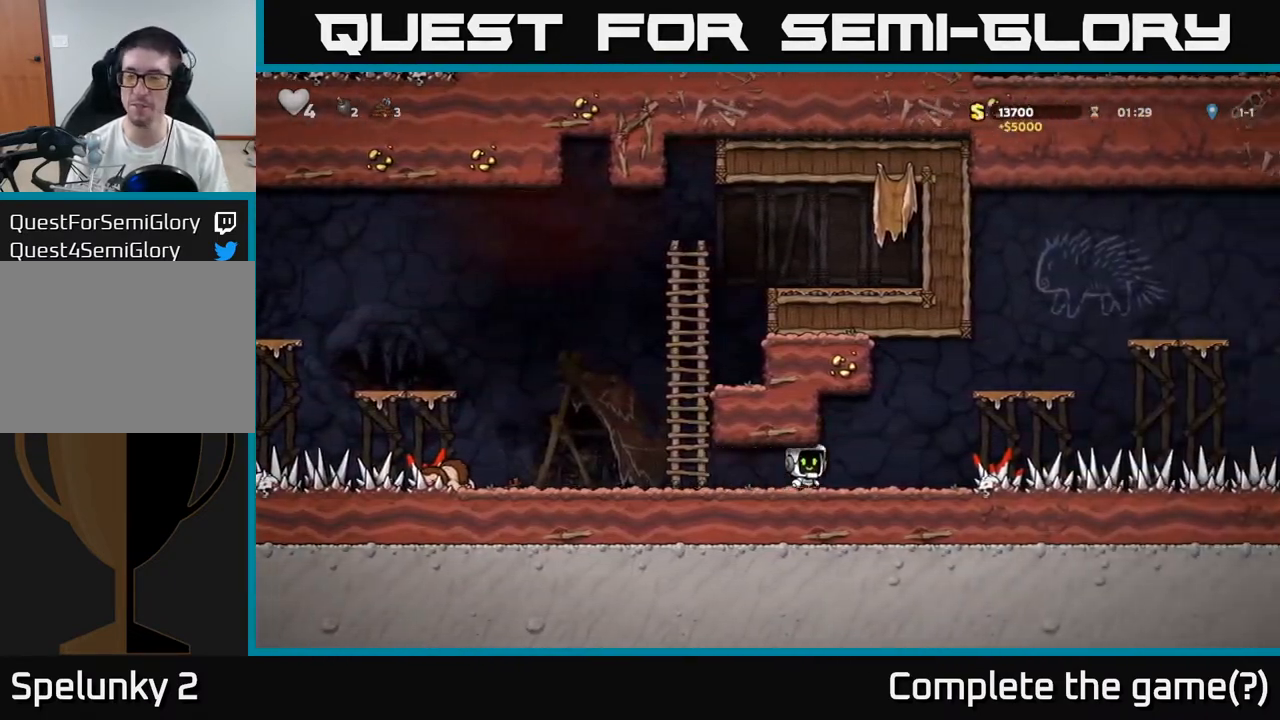
{"dt_ms": 500, "buttons": [], "left_stick": "right", "events": []}
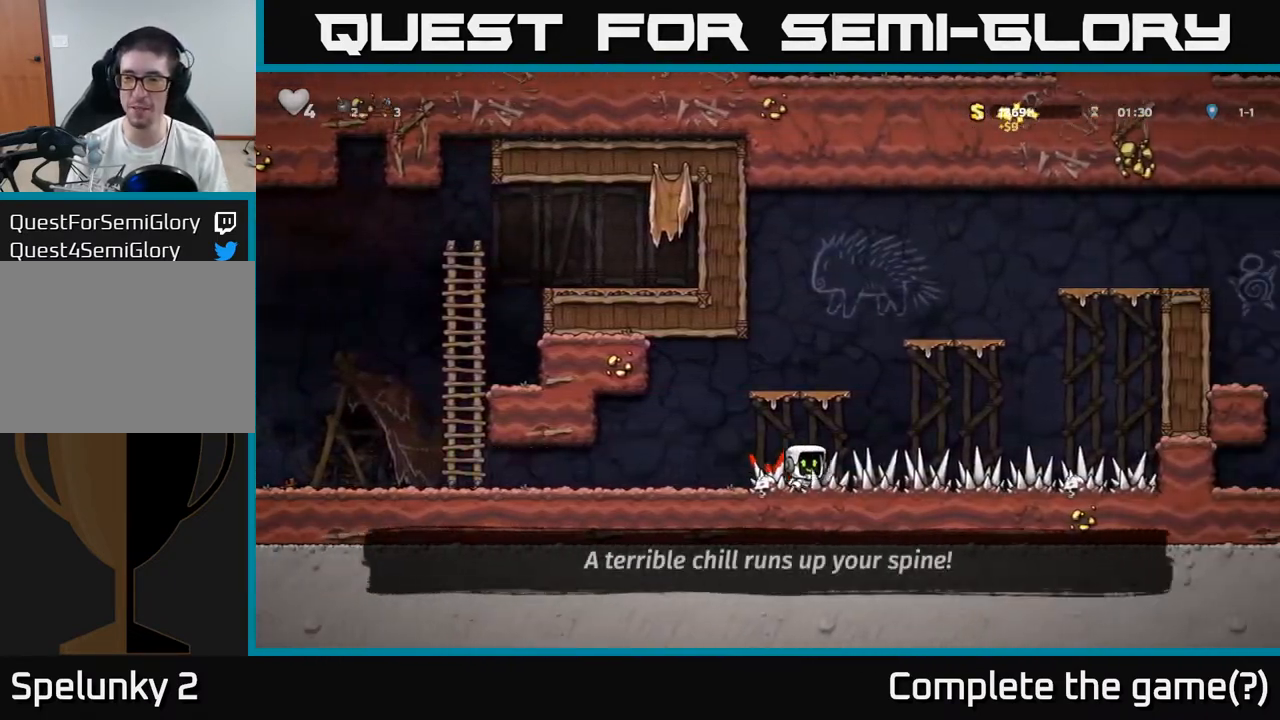
{"dt_ms": 500, "buttons": [], "left_stick": "right", "events": []}
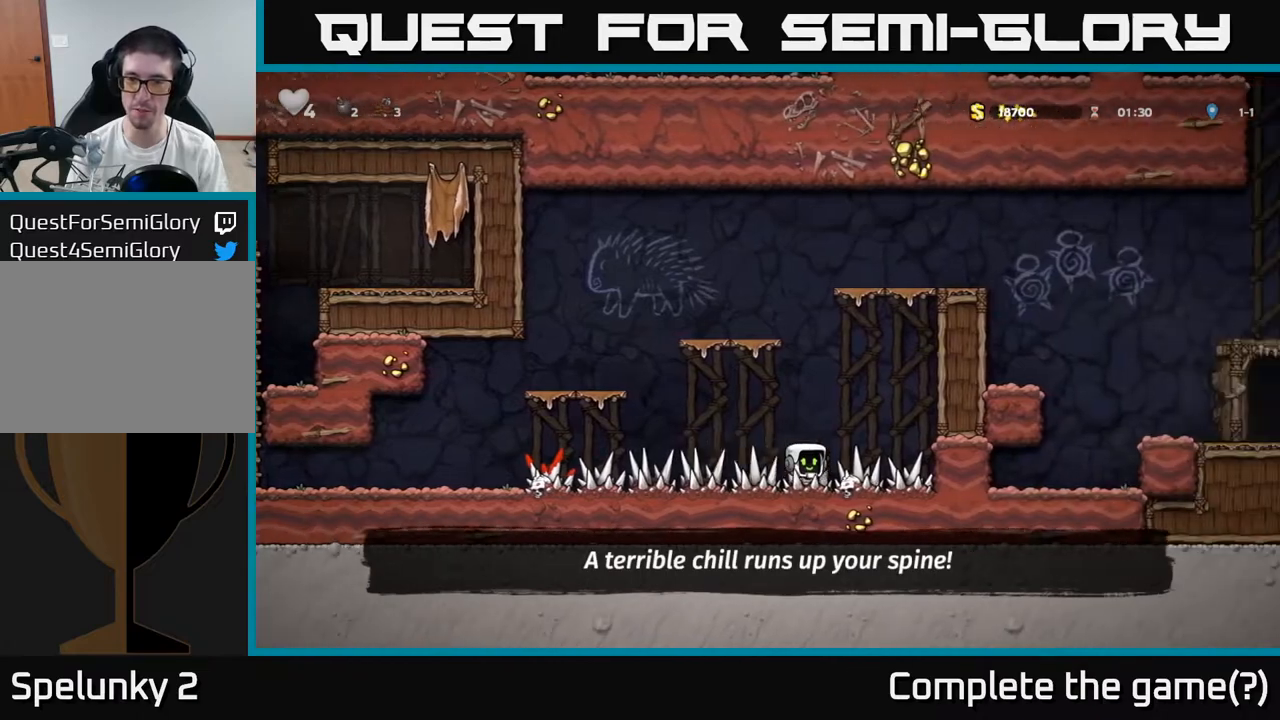
{"dt_ms": 500, "buttons": [], "left_stick": "center", "events": [[133, "left_stick", "up-right"], [167, "R1", "down"], [267, "R1", "up"], [300, "left_stick", "center"]]}
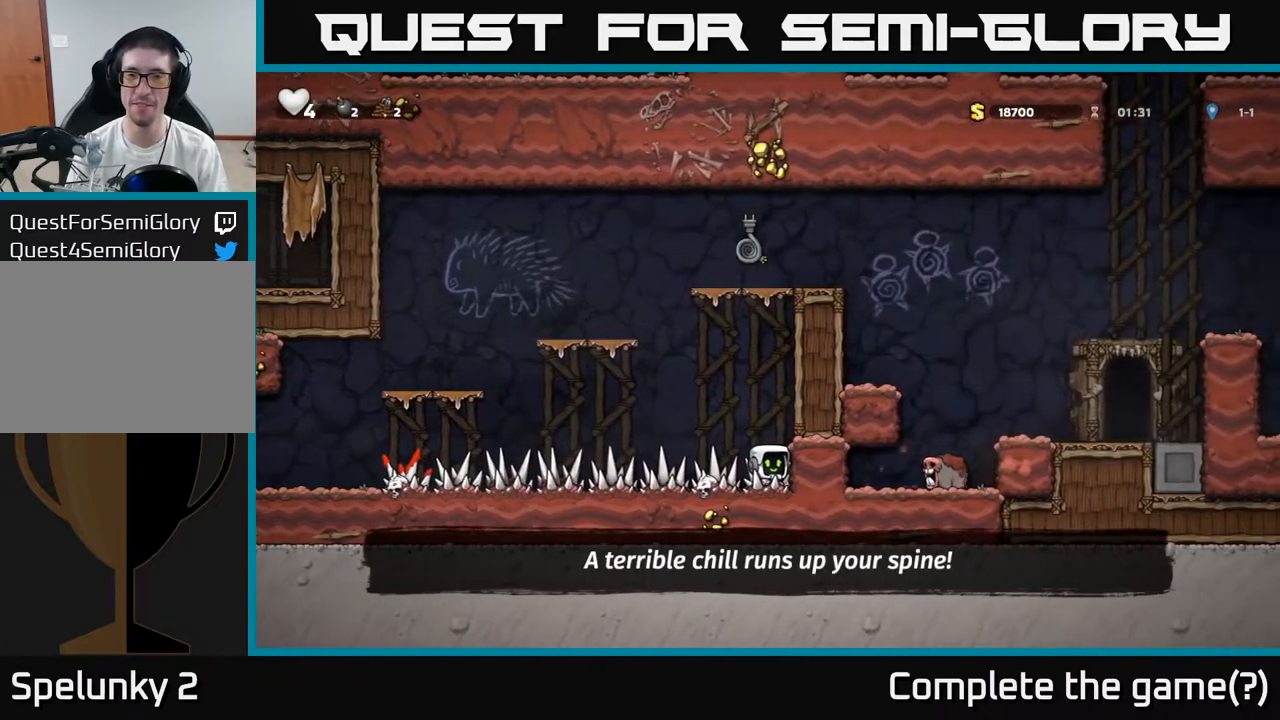
{"dt_ms": 500, "buttons": ["A"], "left_stick": "up-right", "events": [[317, "A", "down"], [350, "left_stick", "up-right"]]}
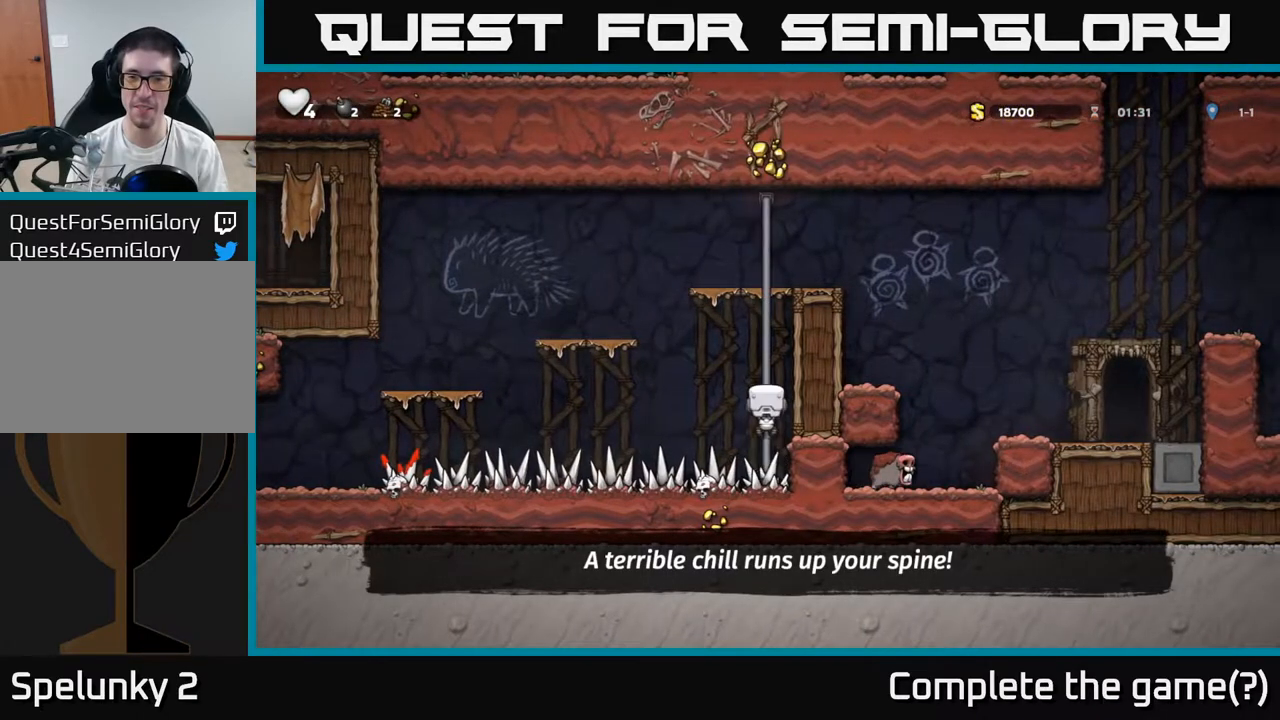
{"dt_ms": 500, "buttons": ["A"], "left_stick": "right", "events": [[50, "A", "up"], [400, "A", "down"], [500, "left_stick", "right"]]}
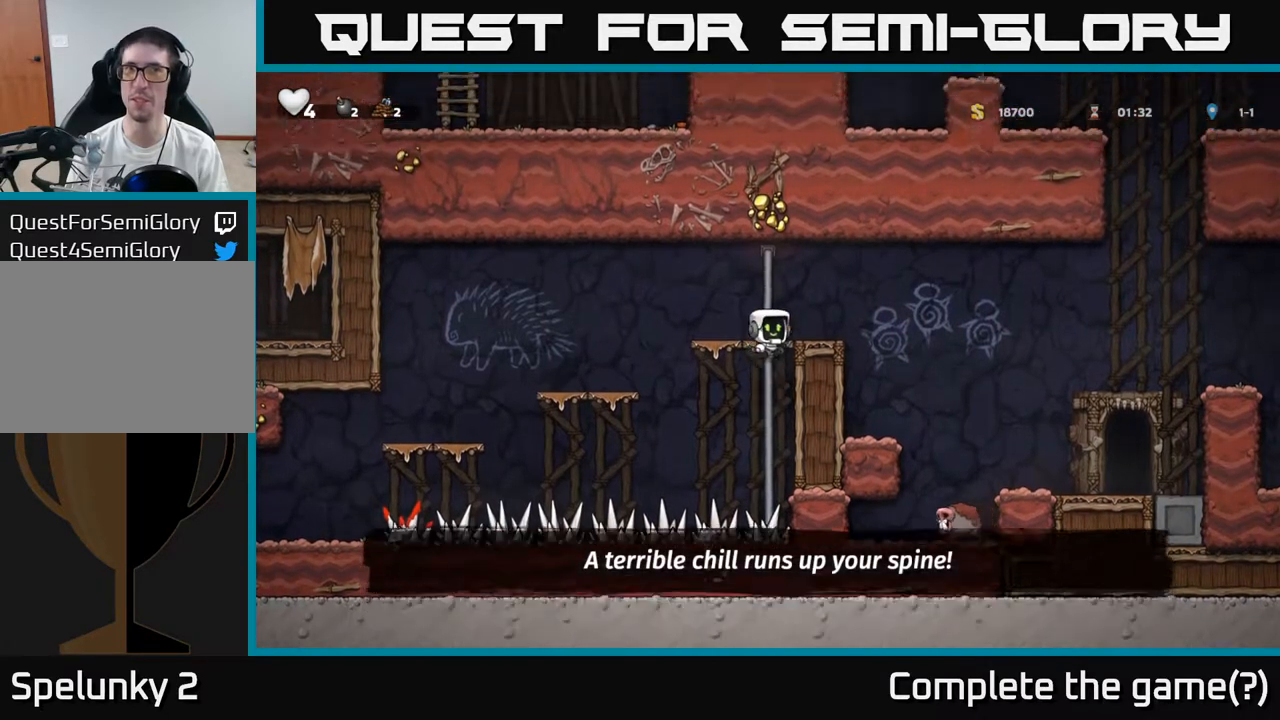
{"dt_ms": 500, "buttons": [], "left_stick": "right", "events": [[50, "A", "up"], [100, "left_stick", "center"], [200, "left_stick", "right"], [333, "A", "down"], [450, "A", "up"]]}
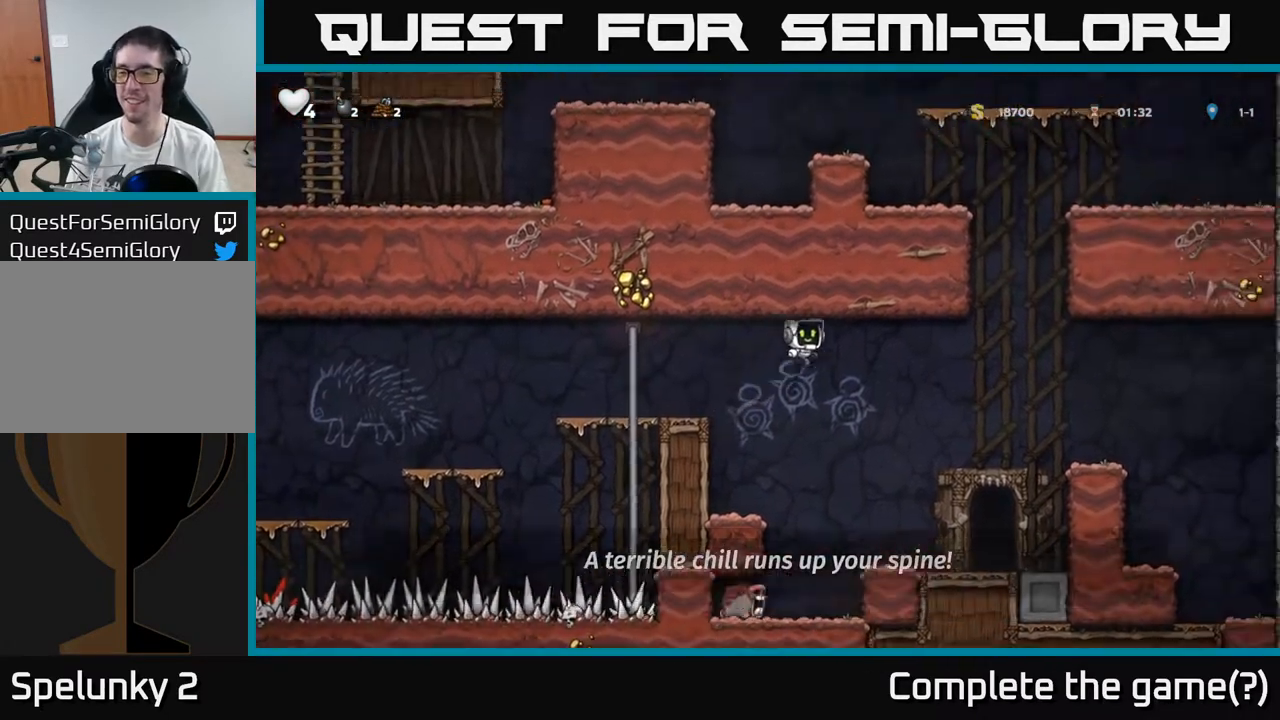
{"dt_ms": 500, "buttons": [], "left_stick": "center", "events": [[333, "left_stick", "center"]]}
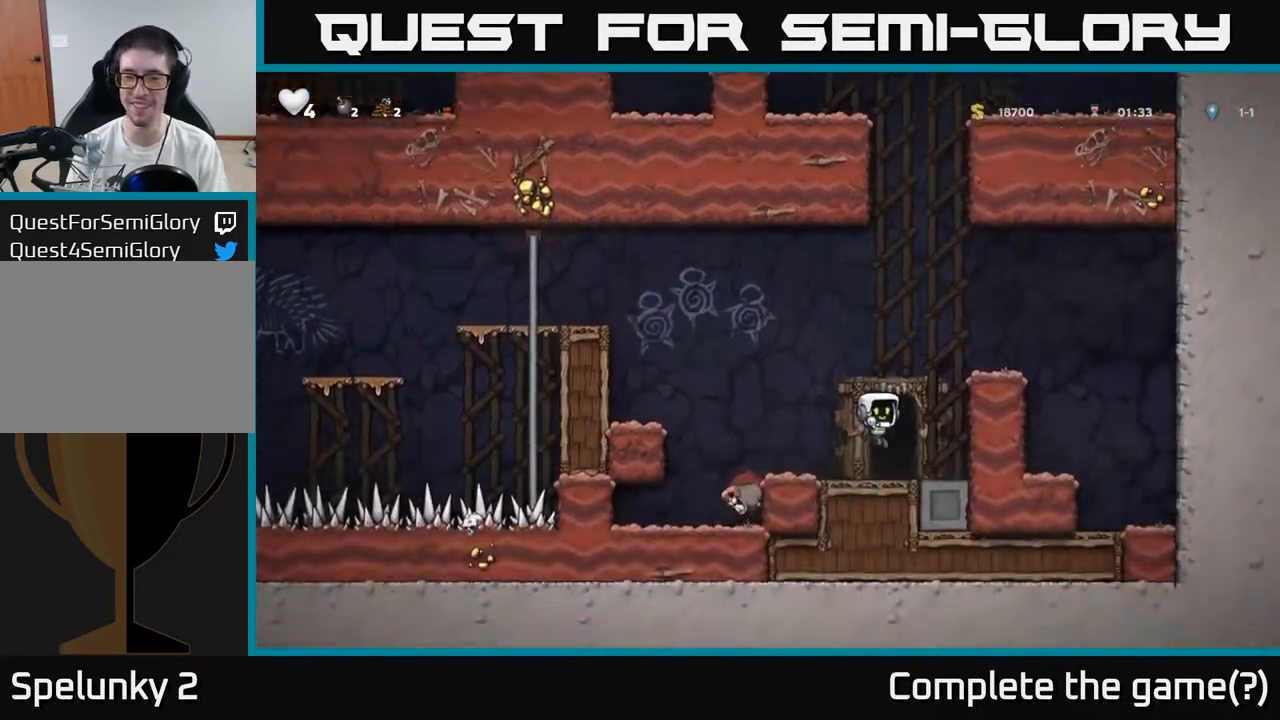
{"dt_ms": 500, "buttons": [], "left_stick": "center", "events": [[83, "L2", "down"], [150, "L2", "up"], [267, "L2", "down"], [367, "L2", "up"]]}